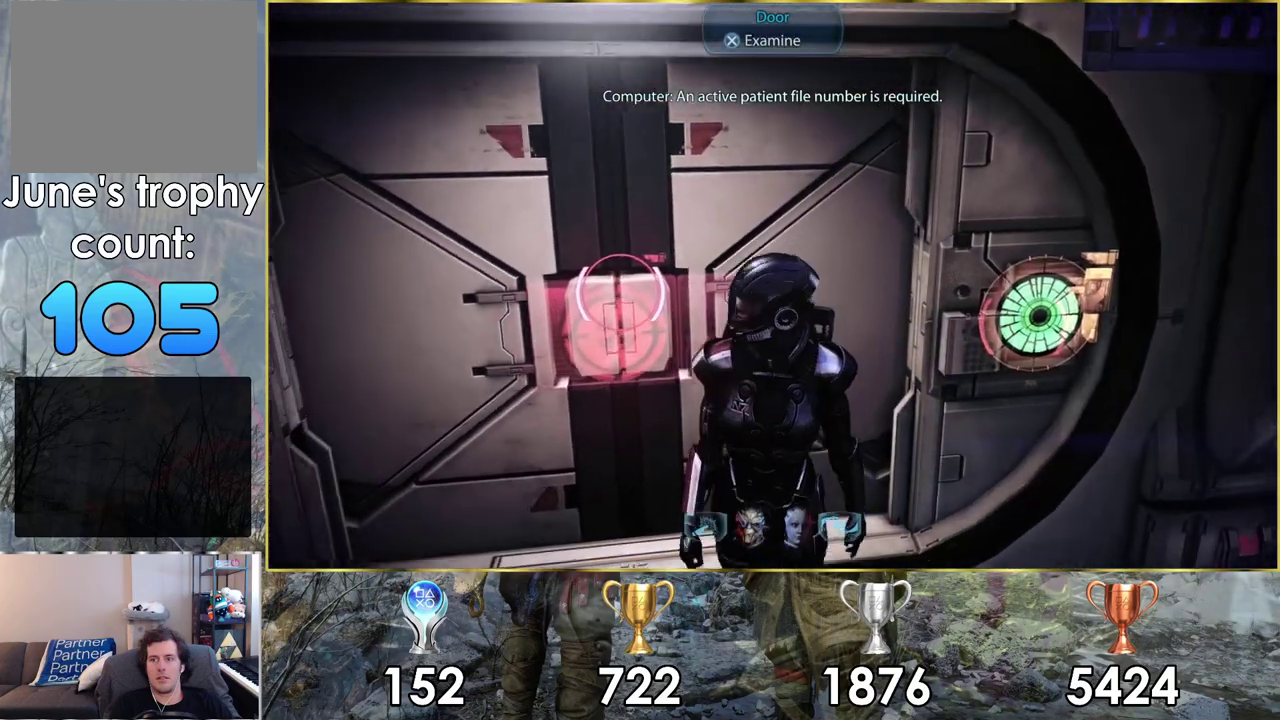
Gameplay with a controller (PlayStation layout); each line is a JSON object with the inputs held at the frame after it (dt_ms = milliseconds from this image to that frame). "events" lists button and stick changes between this image and that frame as [ms after this image, input, new state], when the widget could be followed in between.
{"dt_ms": 300, "buttons": [], "left_stick": "center", "right_stick": "center", "events": [[117, "left_stick", "down-right"], [183, "left_stick", "center"]]}
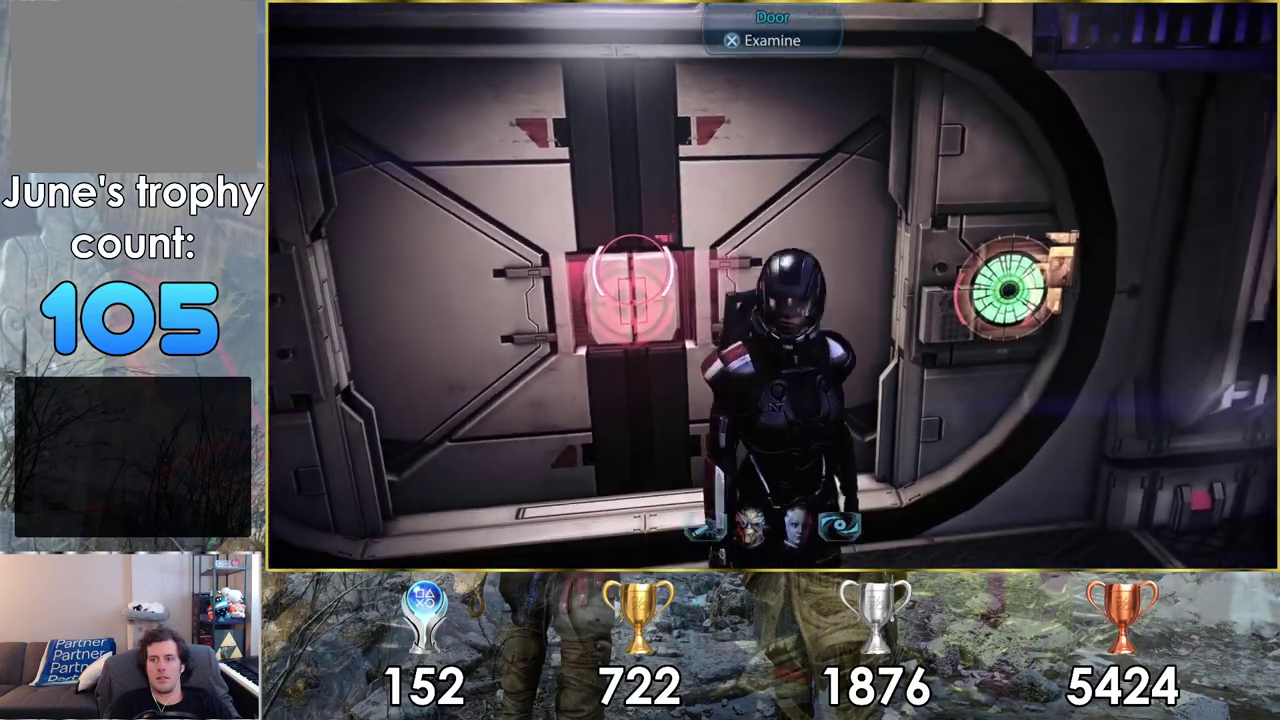
{"dt_ms": 700, "buttons": [], "left_stick": "up-right", "right_stick": "center"}
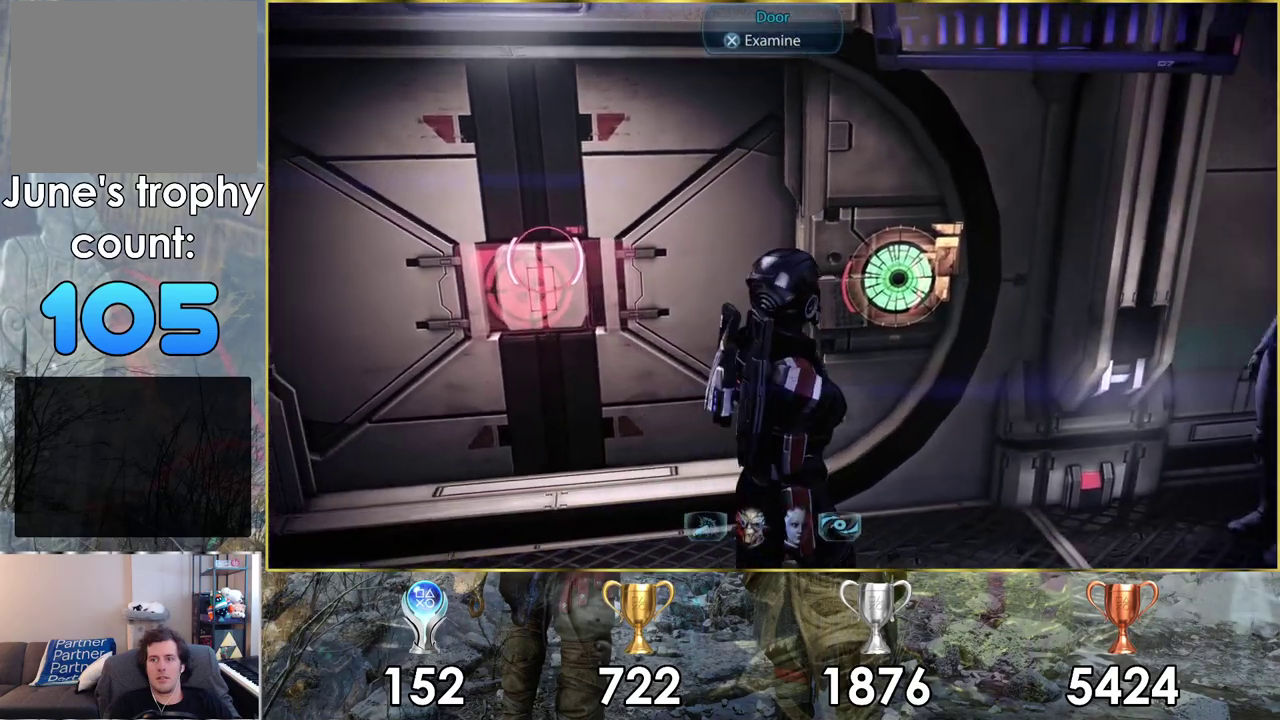
{"dt_ms": 500, "buttons": [], "left_stick": "up-right", "right_stick": "center"}
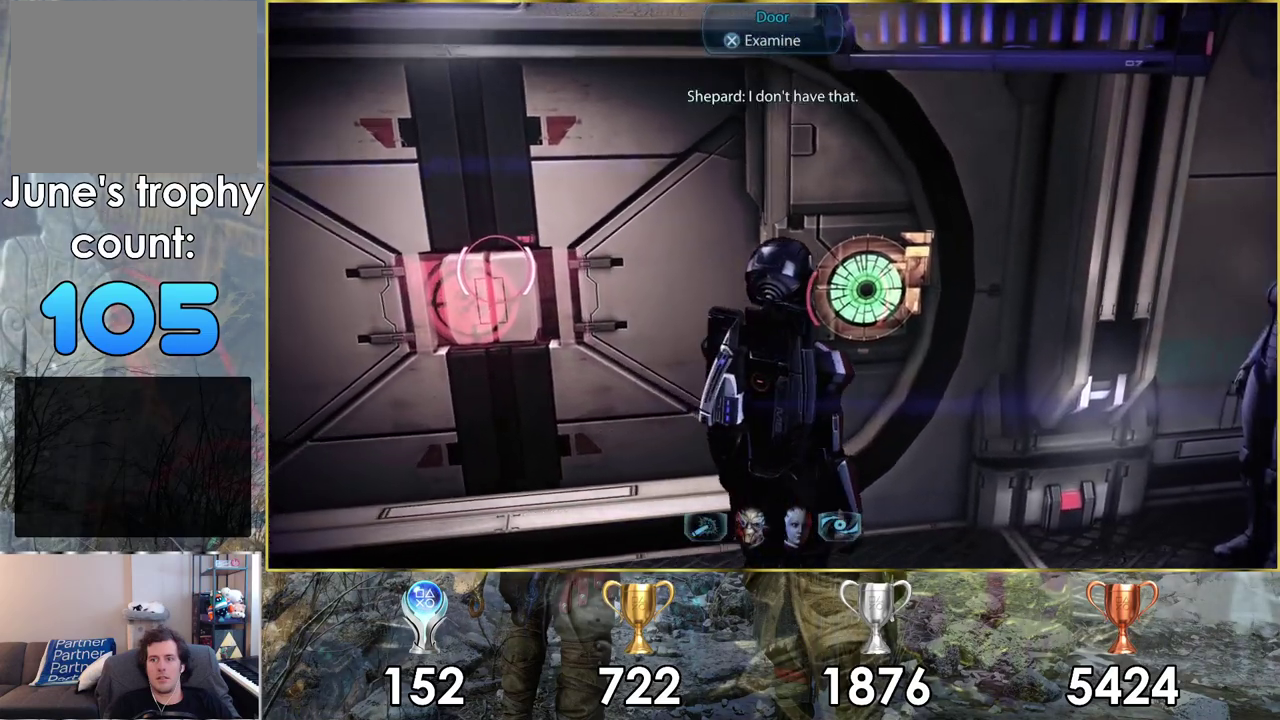
{"dt_ms": 500, "buttons": [], "left_stick": "center", "right_stick": "center", "events": [[167, "left_stick", "center"], [350, "CROSS", "down"], [450, "CROSS", "up"]]}
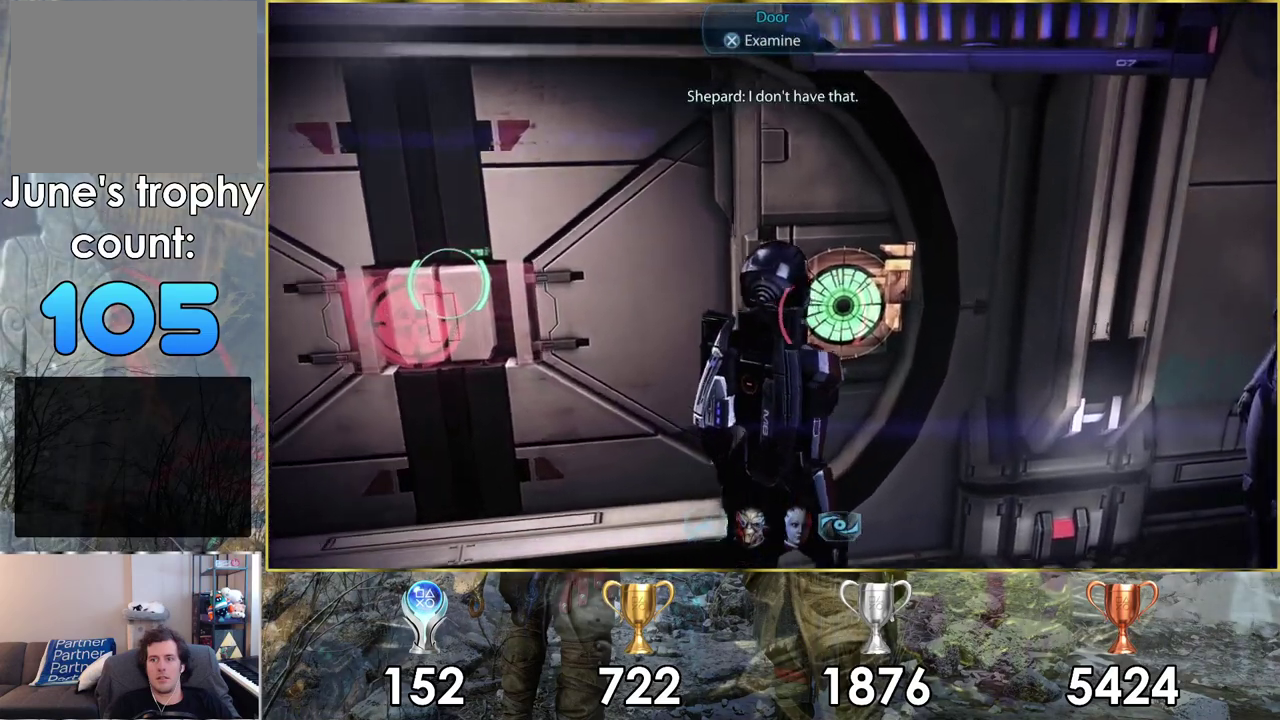
{"dt_ms": 700, "buttons": [], "left_stick": "center", "right_stick": "center", "events": [[550, "CROSS", "down"], [650, "CROSS", "up"]]}
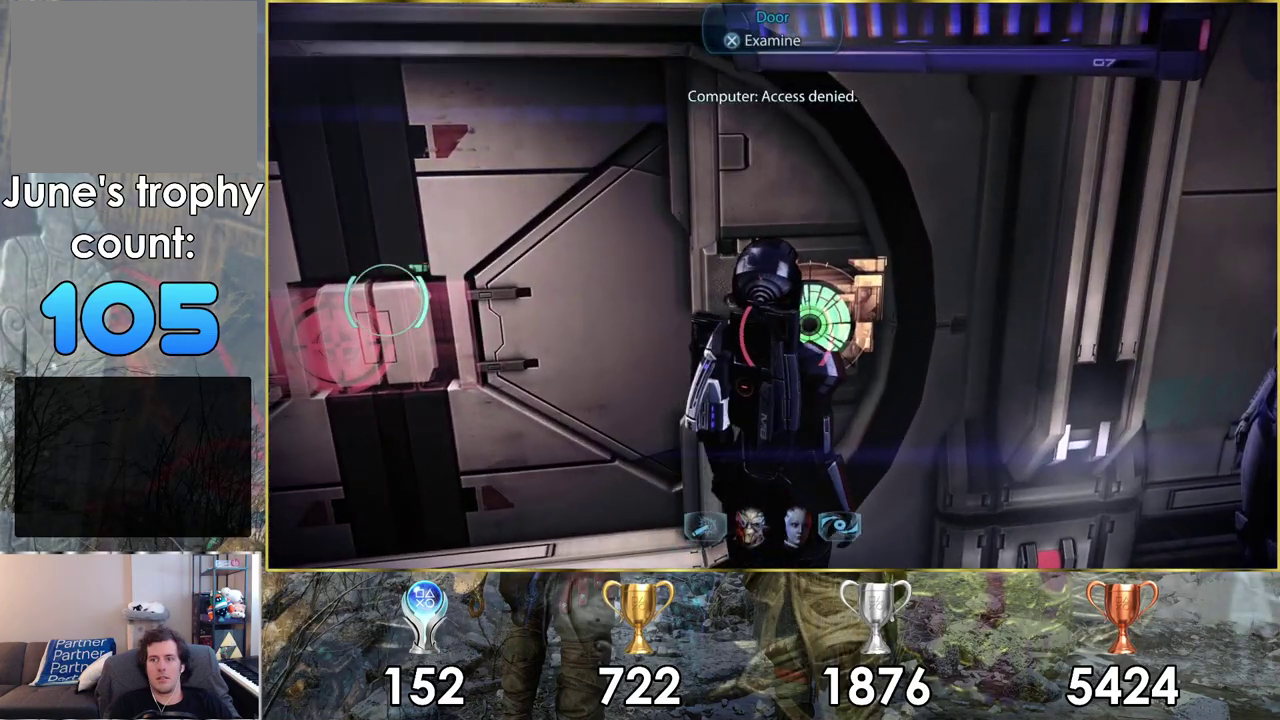
{"dt_ms": 300, "buttons": [], "left_stick": "up-right", "right_stick": "right", "events": [[133, "left_stick", "up-right"], [267, "right_stick", "right"]]}
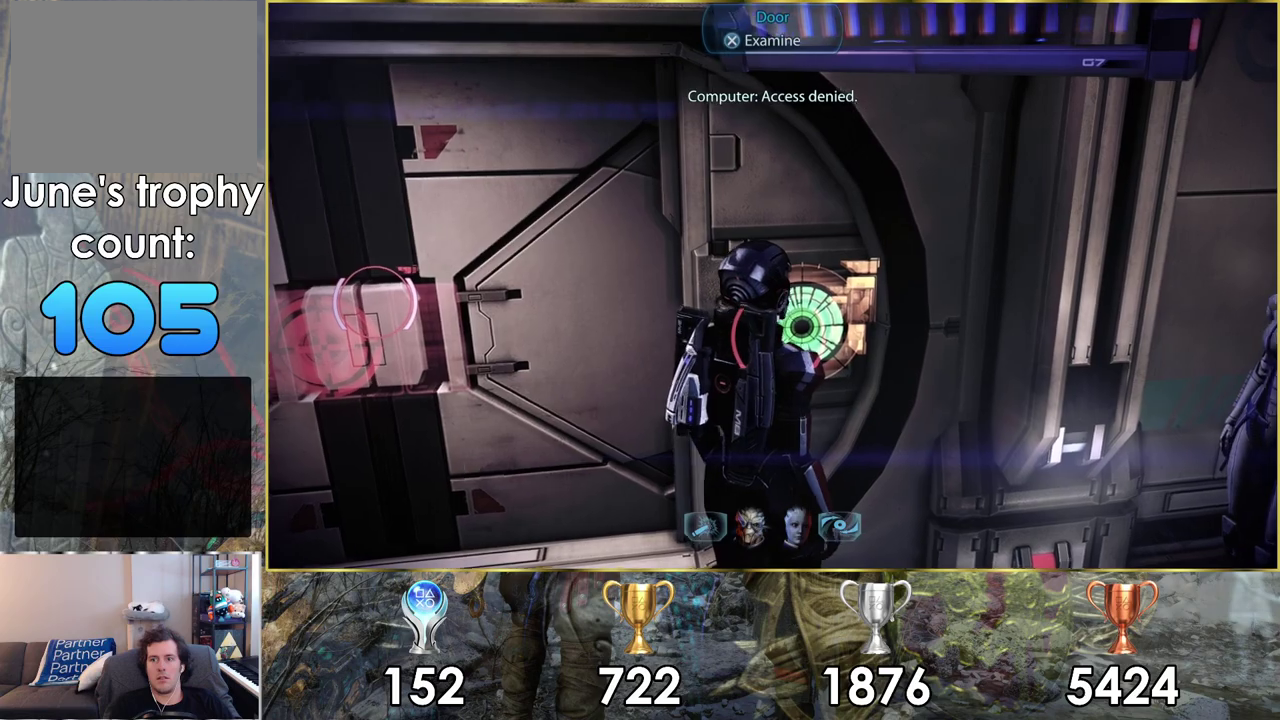
{"dt_ms": 300, "buttons": ["CROSS"], "left_stick": "center", "right_stick": "center", "events": [[83, "right_stick", "center"], [100, "left_stick", "up"], [217, "left_stick", "center"], [283, "CROSS", "down"]]}
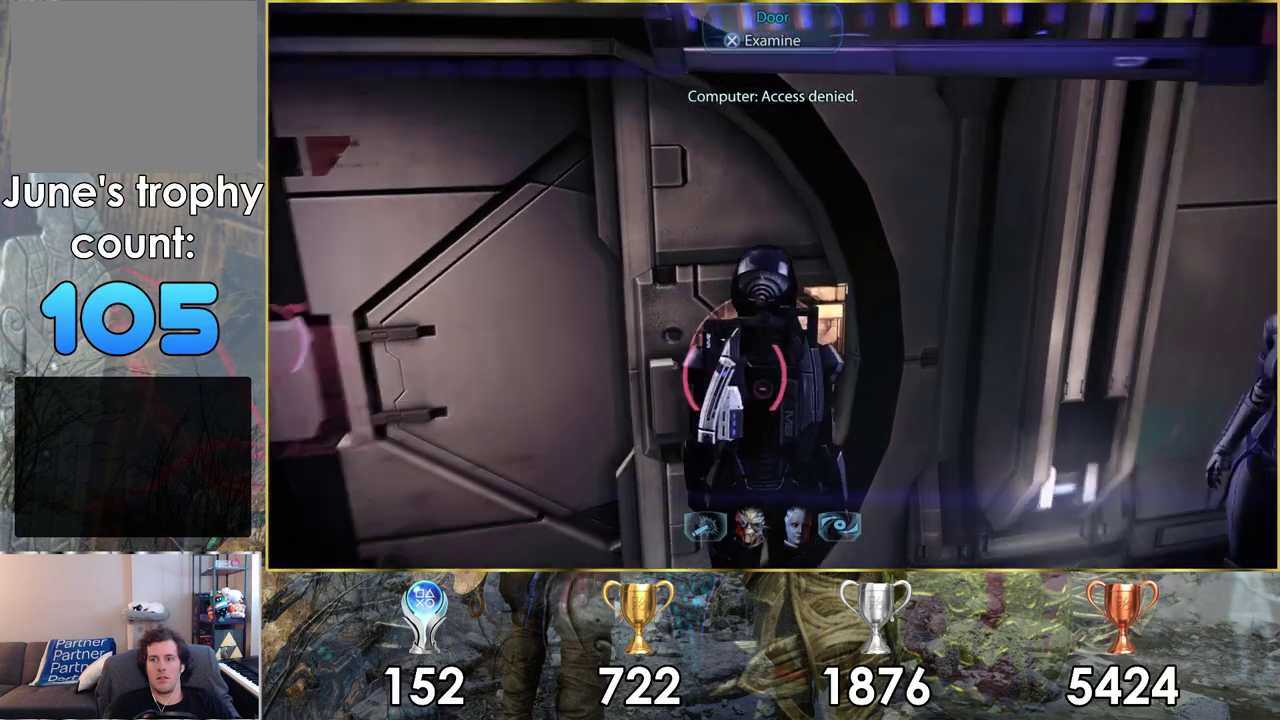
{"dt_ms": 400, "buttons": [], "left_stick": "center", "right_stick": "right", "events": [[67, "CROSS", "up"], [333, "right_stick", "right"]]}
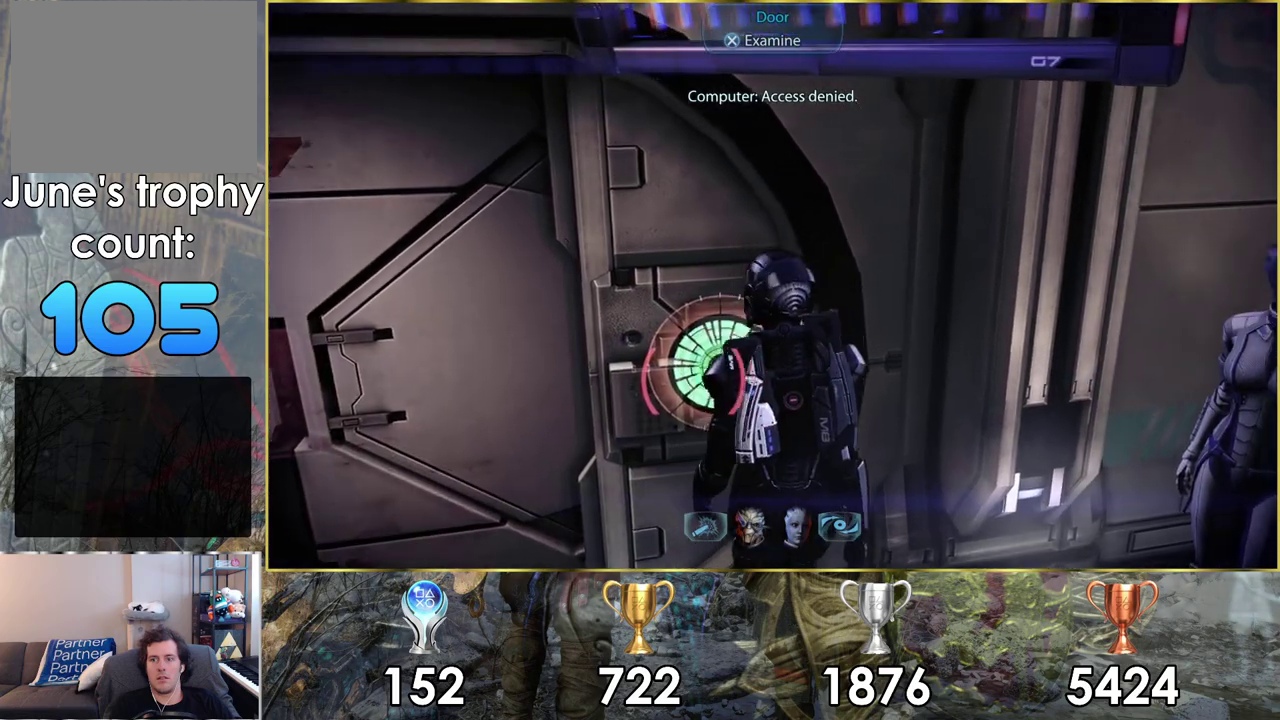
{"dt_ms": 200, "buttons": ["CROSS"], "left_stick": "center", "right_stick": "center", "events": [[67, "right_stick", "center"], [200, "CROSS", "down"]]}
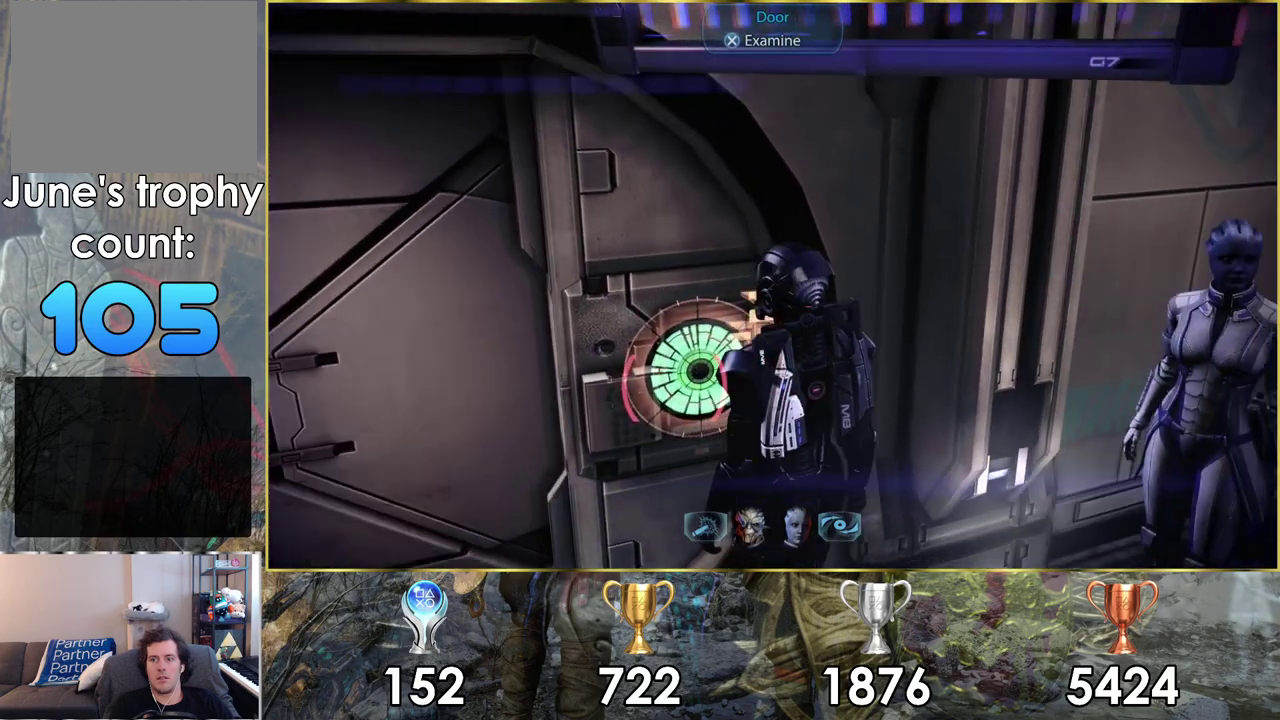
{"dt_ms": 400, "buttons": [], "left_stick": "center", "right_stick": "right", "events": [[83, "CROSS", "up"], [317, "right_stick", "right"]]}
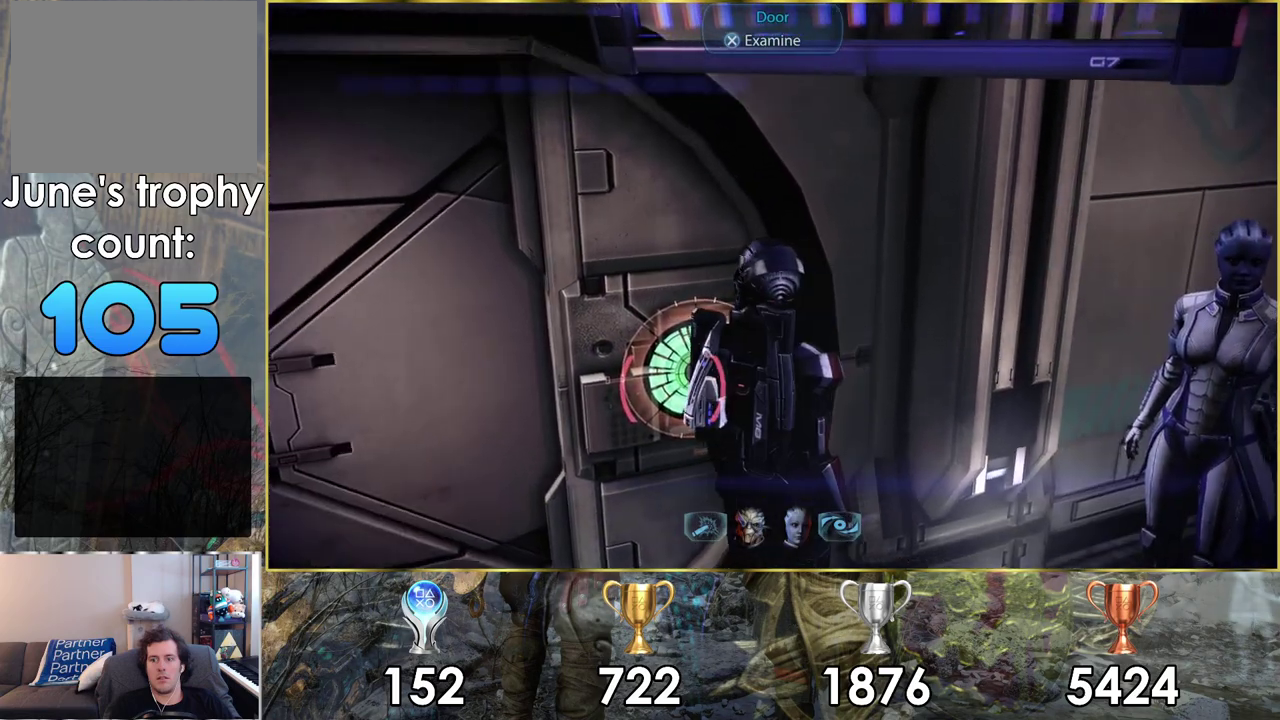
{"dt_ms": 300, "buttons": [], "left_stick": "down-right", "right_stick": "center", "events": [[133, "right_stick", "center"], [267, "left_stick", "down-right"]]}
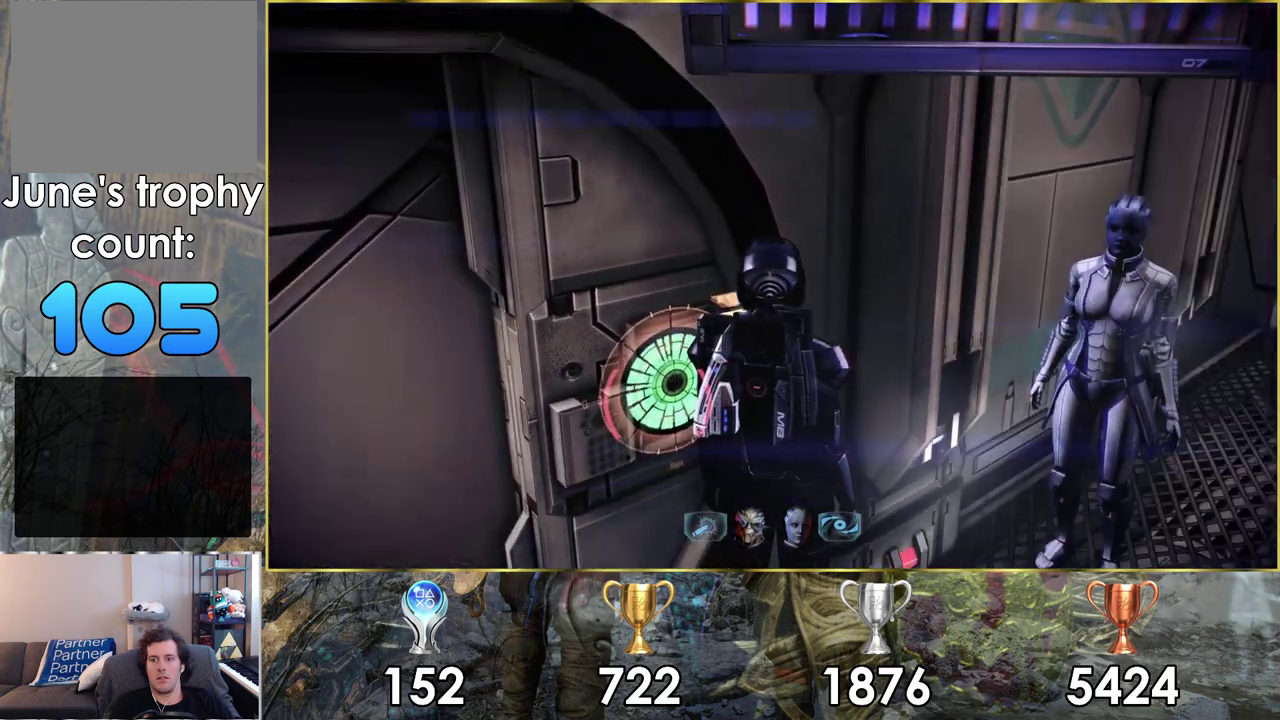
{"dt_ms": 100, "buttons": ["CROSS"], "left_stick": "down-right", "right_stick": "center", "events": [[17, "CROSS", "down"]]}
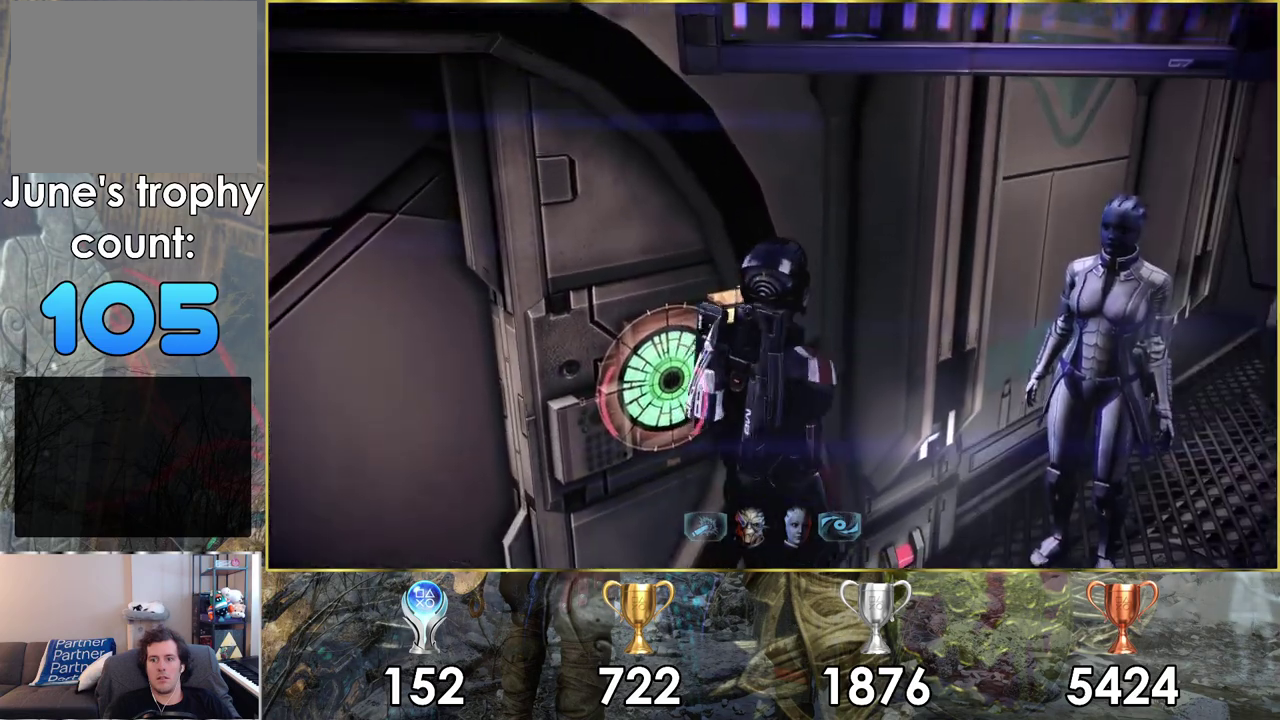
{"dt_ms": 300, "buttons": [], "left_stick": "down-right", "right_stick": "right", "events": [[50, "CROSS", "up"], [233, "right_stick", "right"]]}
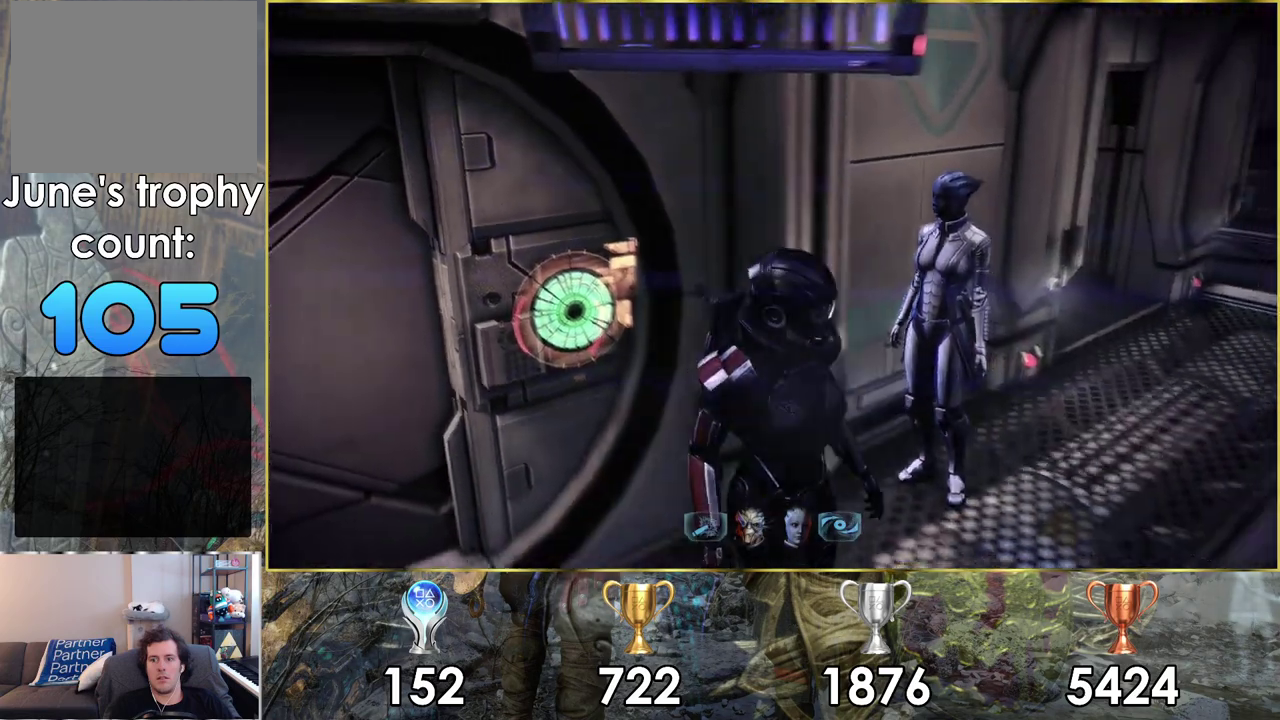
{"dt_ms": 200, "buttons": [], "left_stick": "up-right", "right_stick": "right", "events": [[133, "left_stick", "up-right"]]}
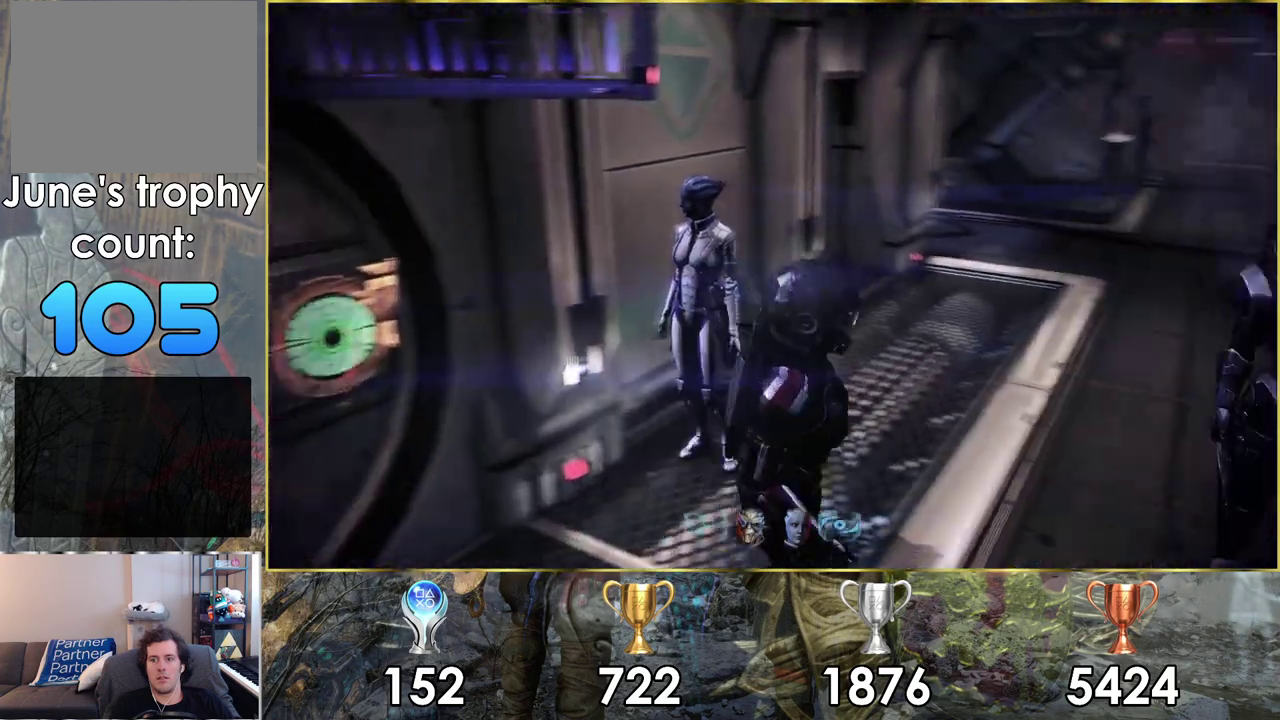
{"dt_ms": 300, "buttons": [], "left_stick": "up", "right_stick": "center", "events": [[67, "left_stick", "up"], [133, "right_stick", "center"]]}
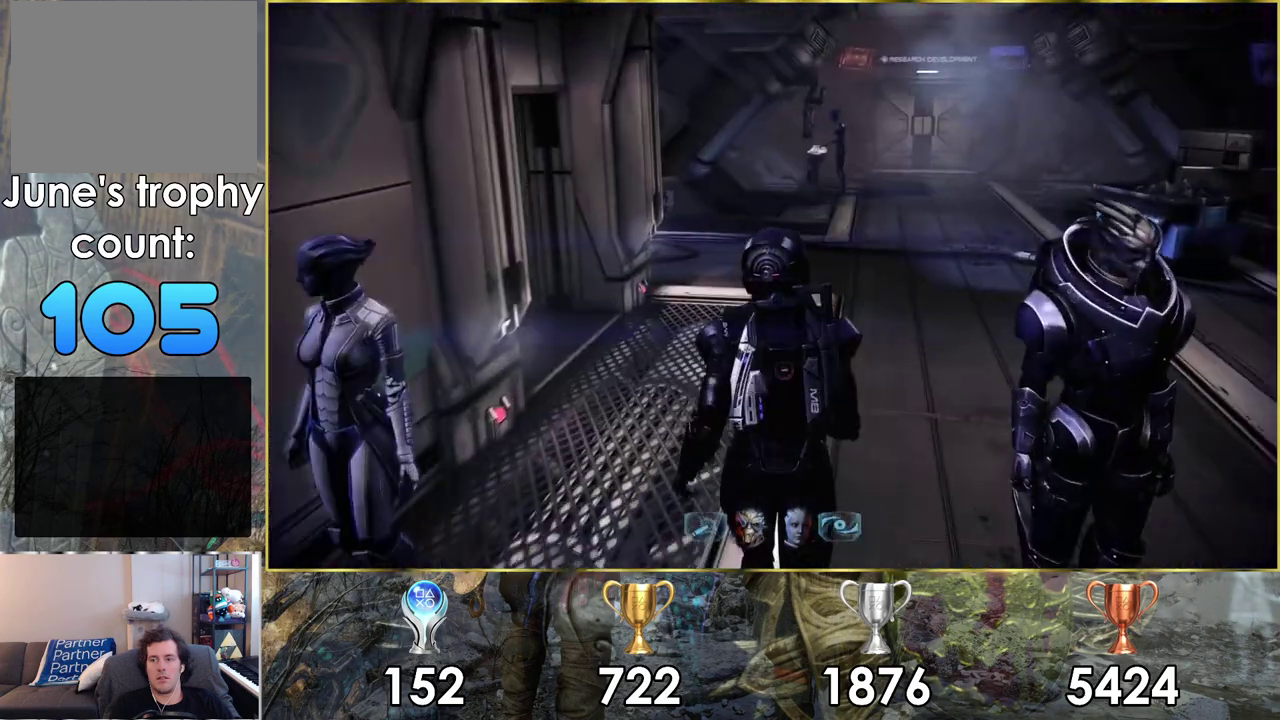
{"dt_ms": 500, "buttons": [], "left_stick": "up", "right_stick": "center", "events": []}
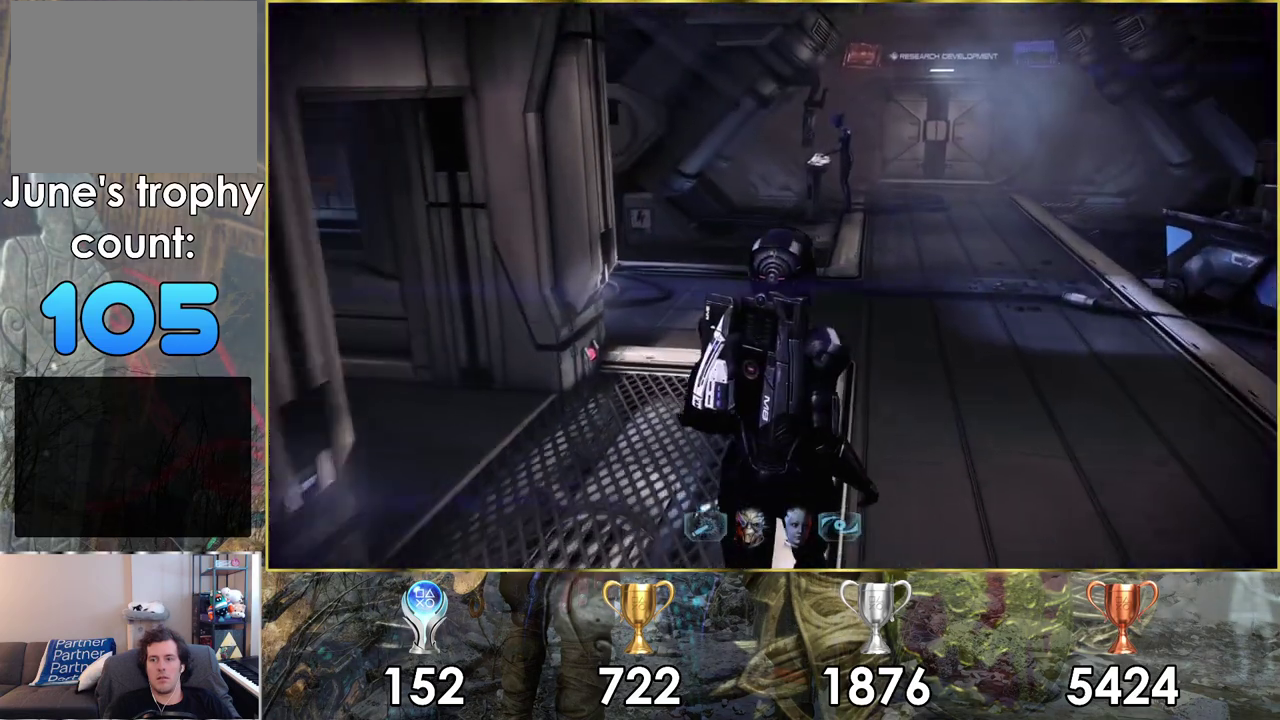
{"dt_ms": 600, "buttons": [], "left_stick": "up", "right_stick": "left", "events": [[583, "right_stick", "left"]]}